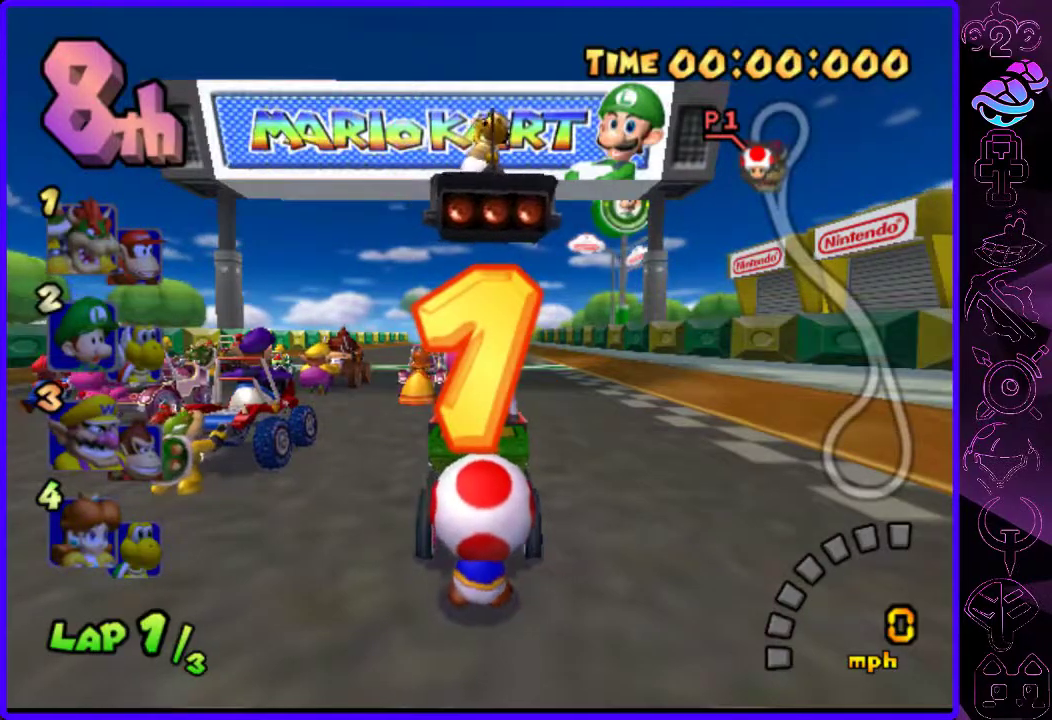
Gameplay with a controller (Xbox layout); each line is a JSON object with the inputs held at the frame after it (dt_ms = milliseconds from this image to that frame). "events" lists button and stick changes between this image and that frame as [ms after this image, input, new state], when the widget could be followed in between.
{"dt_ms": 500, "buttons": ["B"], "left_stick": "center", "right_stick": "center", "events": [[440, "B", "down"]]}
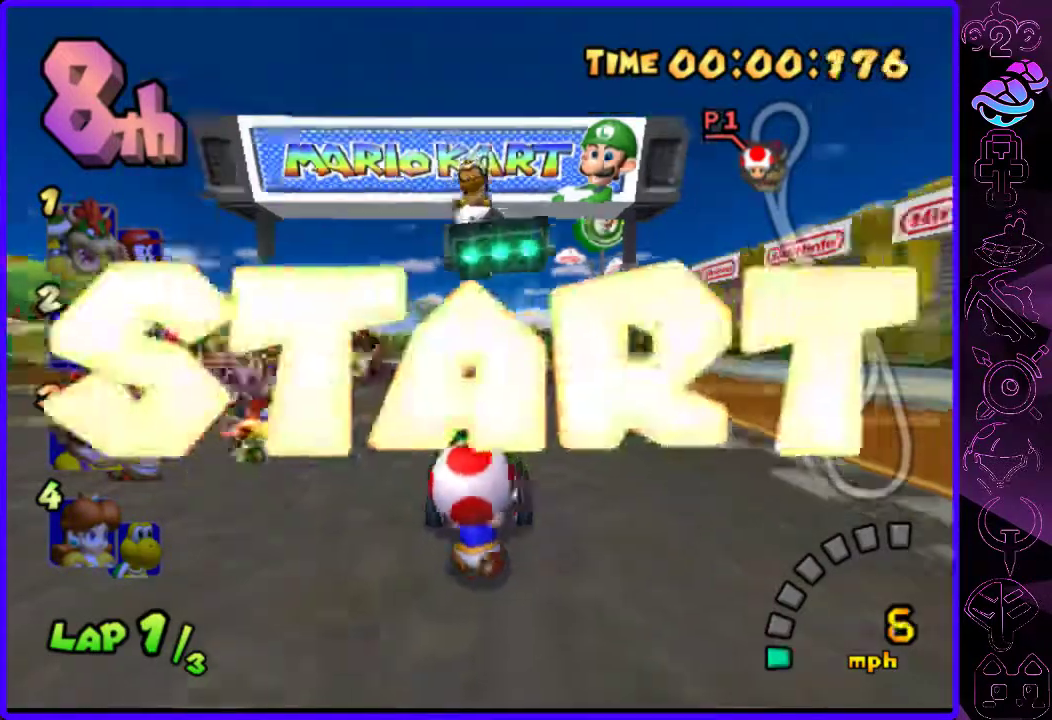
{"dt_ms": 500, "buttons": ["B", "R2"], "left_stick": "center", "right_stick": "center", "events": [[60, "left_stick", "left"], [260, "R2", "down"], [340, "left_stick", "right"], [500, "left_stick", "center"]]}
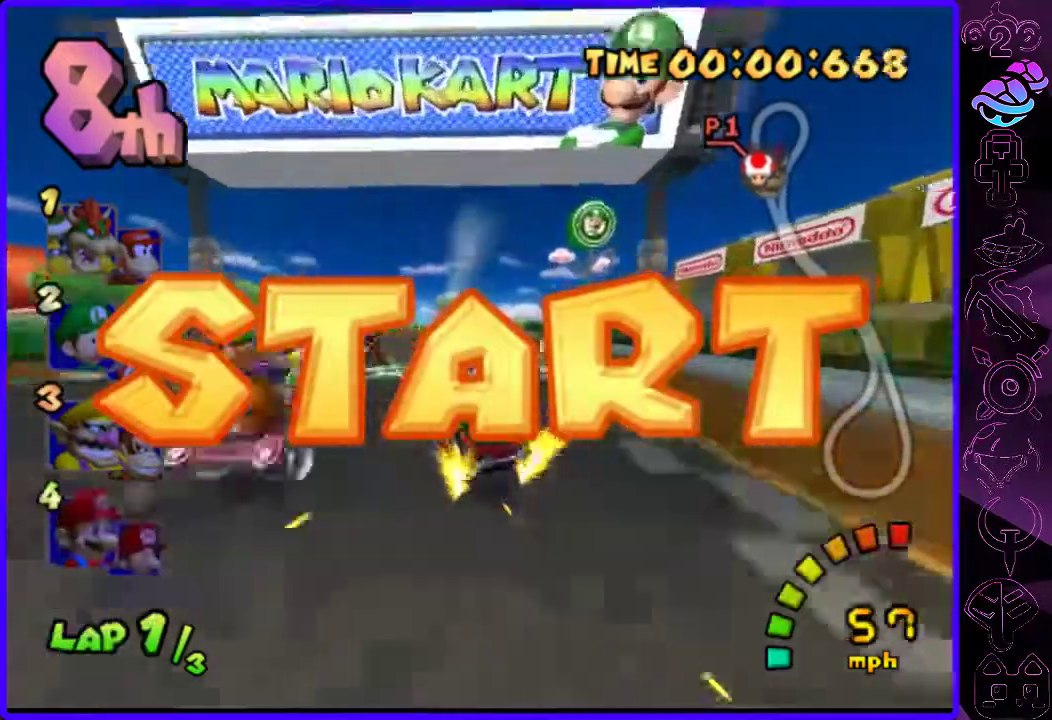
{"dt_ms": 500, "buttons": ["B"], "left_stick": "right", "right_stick": "center", "events": [[100, "left_stick", "down-right"], [180, "left_stick", "center"], [360, "left_stick", "right"], [420, "R2", "up"]]}
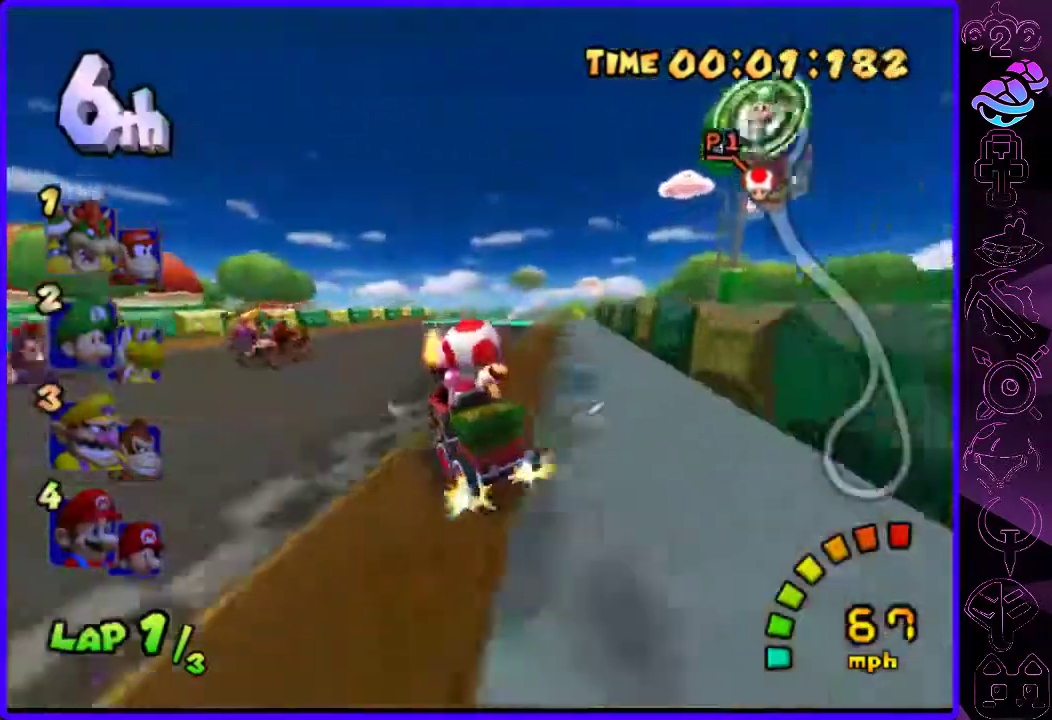
{"dt_ms": 500, "buttons": ["B"], "left_stick": "center", "right_stick": "center", "events": [[400, "left_stick", "center"]]}
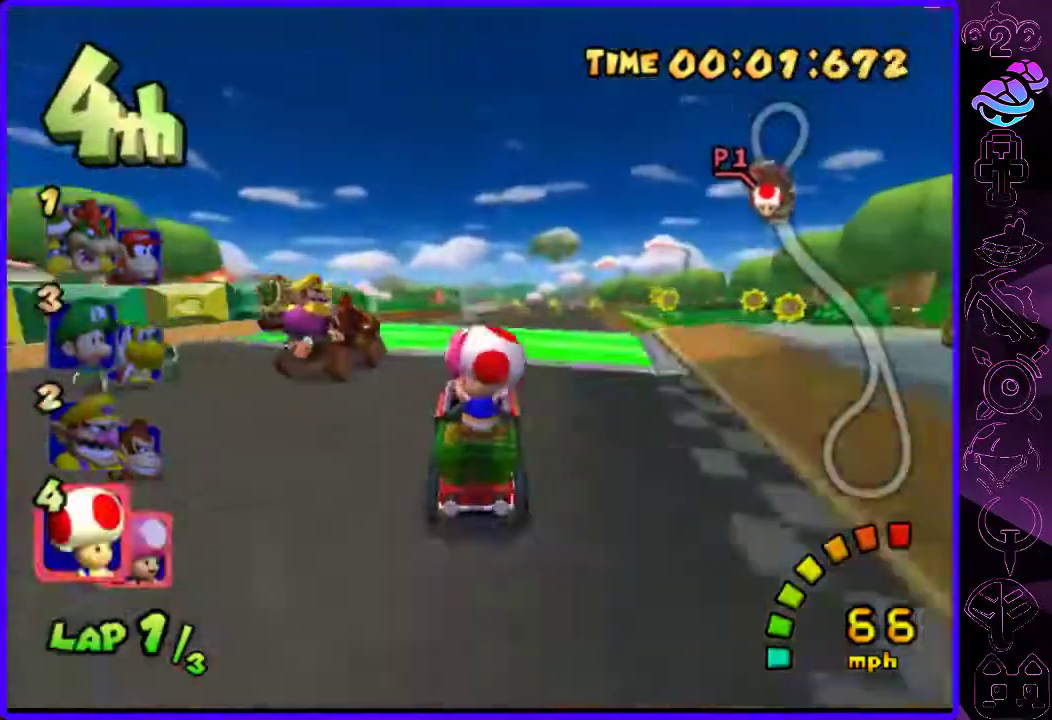
{"dt_ms": 500, "buttons": ["B"], "left_stick": "center", "right_stick": "center", "events": []}
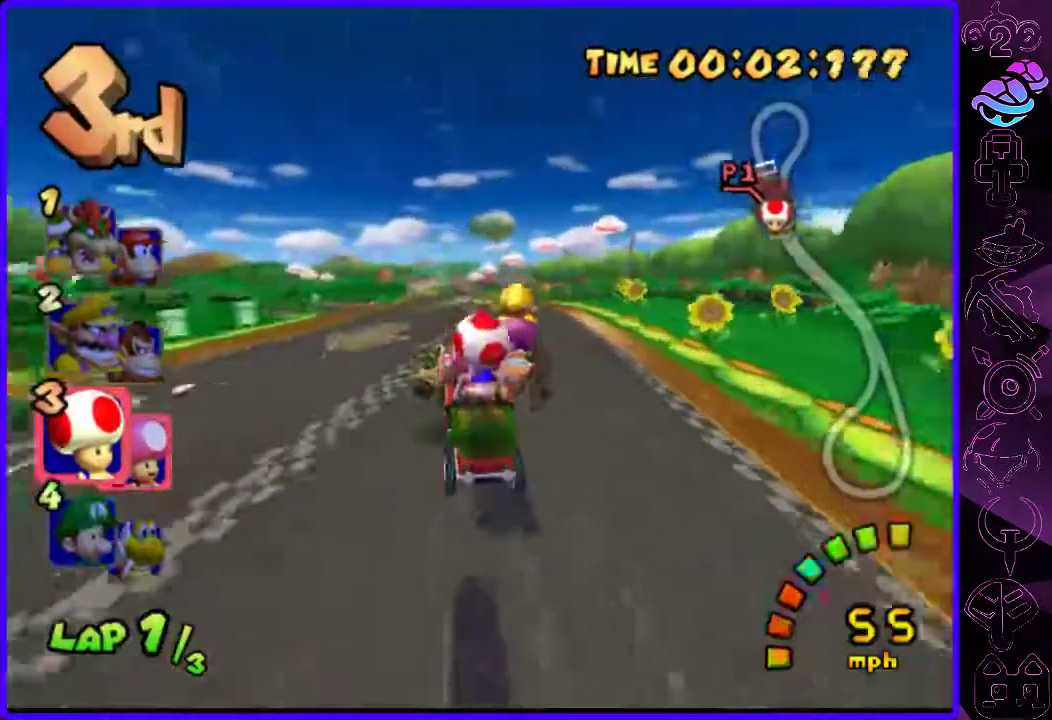
{"dt_ms": 500, "buttons": ["B", "R2"], "left_stick": "right", "right_stick": "center", "events": [[40, "R2", "down"], [40, "left_stick", "left"], [440, "left_stick", "right"]]}
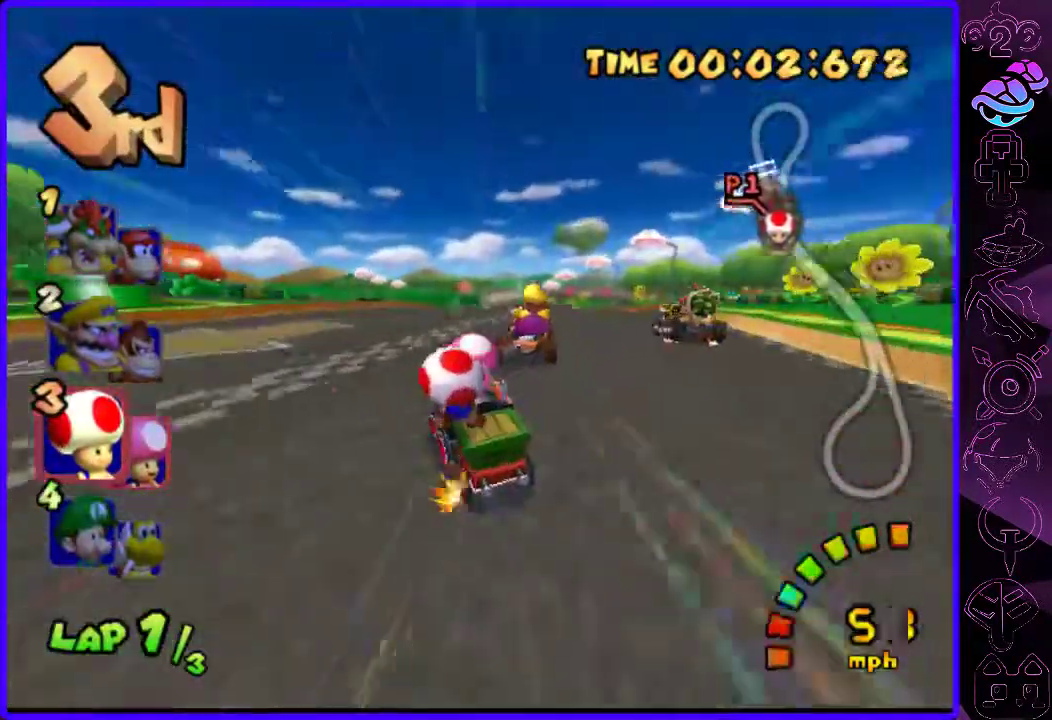
{"dt_ms": 500, "buttons": ["B", "R2"], "left_stick": "right", "right_stick": "center", "events": [[260, "left_stick", "center"], [440, "left_stick", "right"]]}
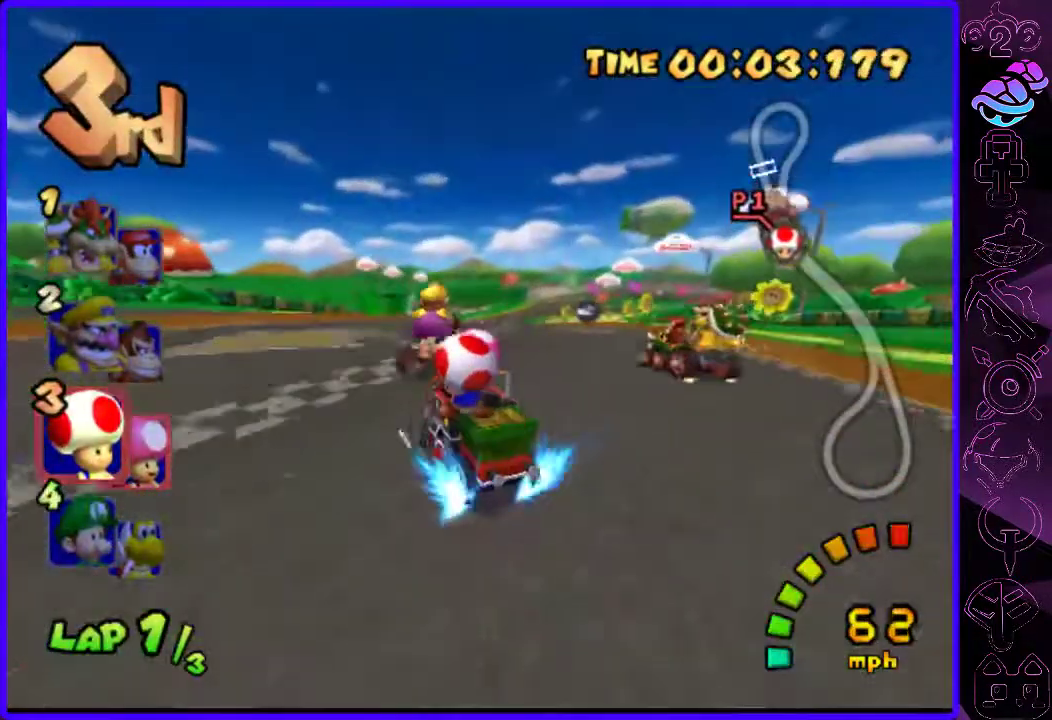
{"dt_ms": 500, "buttons": ["B"], "left_stick": "right", "right_stick": "center", "events": [[40, "R2", "up"]]}
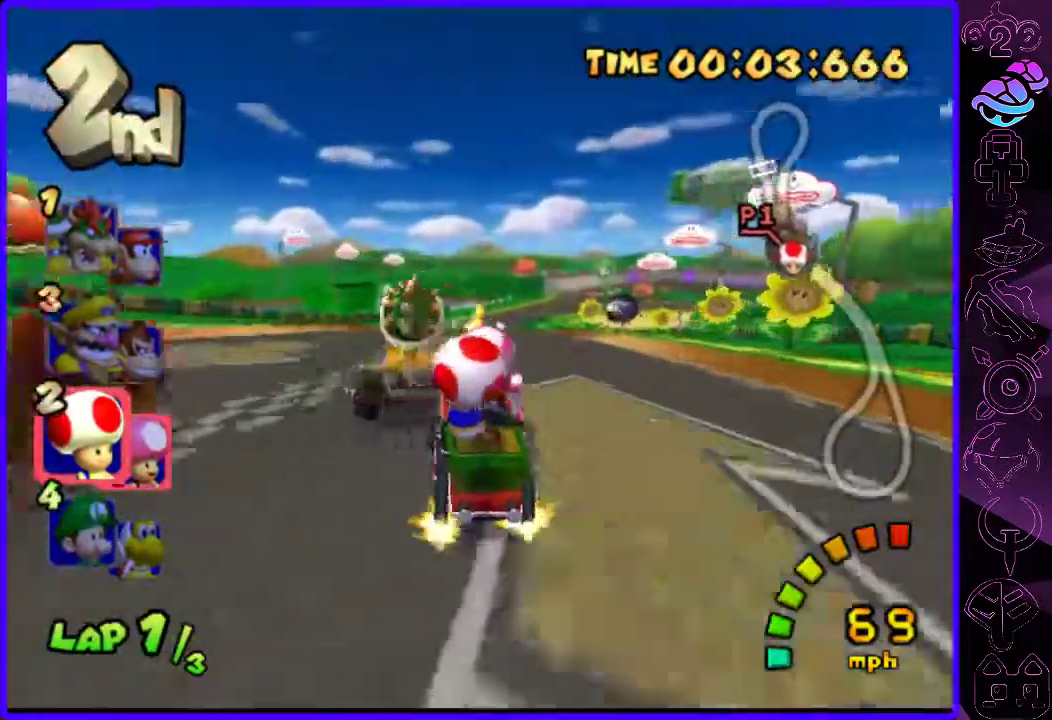
{"dt_ms": 500, "buttons": ["B", "R2"], "left_stick": "left", "right_stick": "center", "events": [[360, "R2", "down"], [400, "left_stick", "left"]]}
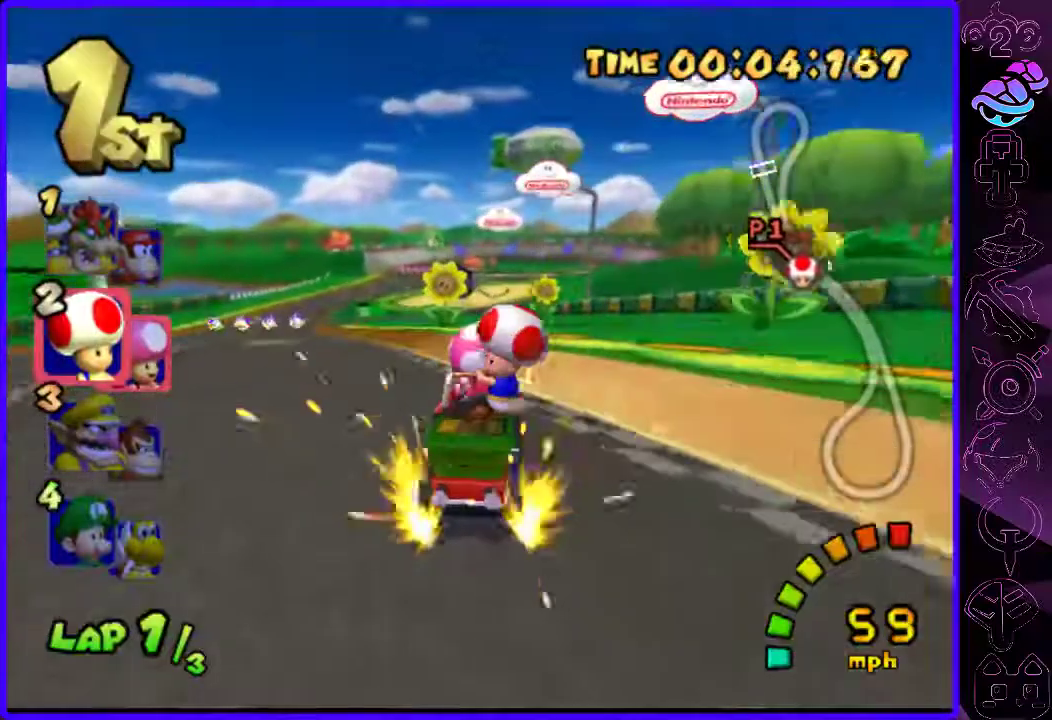
{"dt_ms": 500, "buttons": ["B", "R2"], "left_stick": "left", "right_stick": "center", "events": [[60, "left_stick", "center"], [160, "left_stick", "left"], [280, "left_stick", "center"], [460, "left_stick", "left"]]}
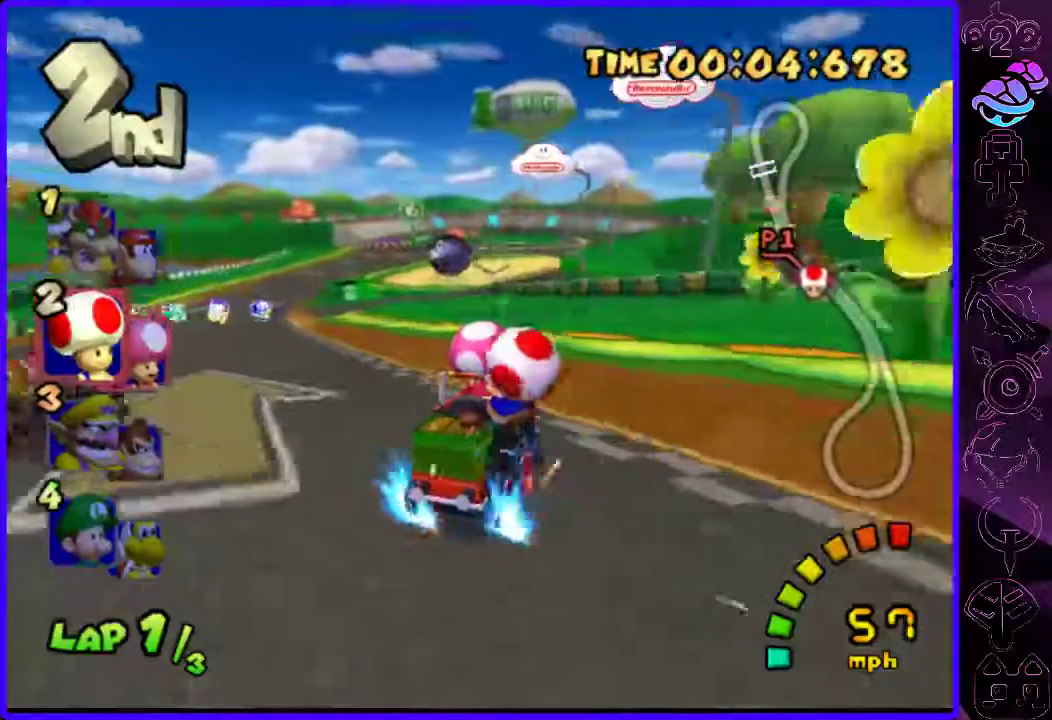
{"dt_ms": 500, "buttons": ["B", "R2"], "left_stick": "left", "right_stick": "center", "events": [[60, "left_stick", "center"], [120, "left_stick", "right"], [280, "left_stick", "left"]]}
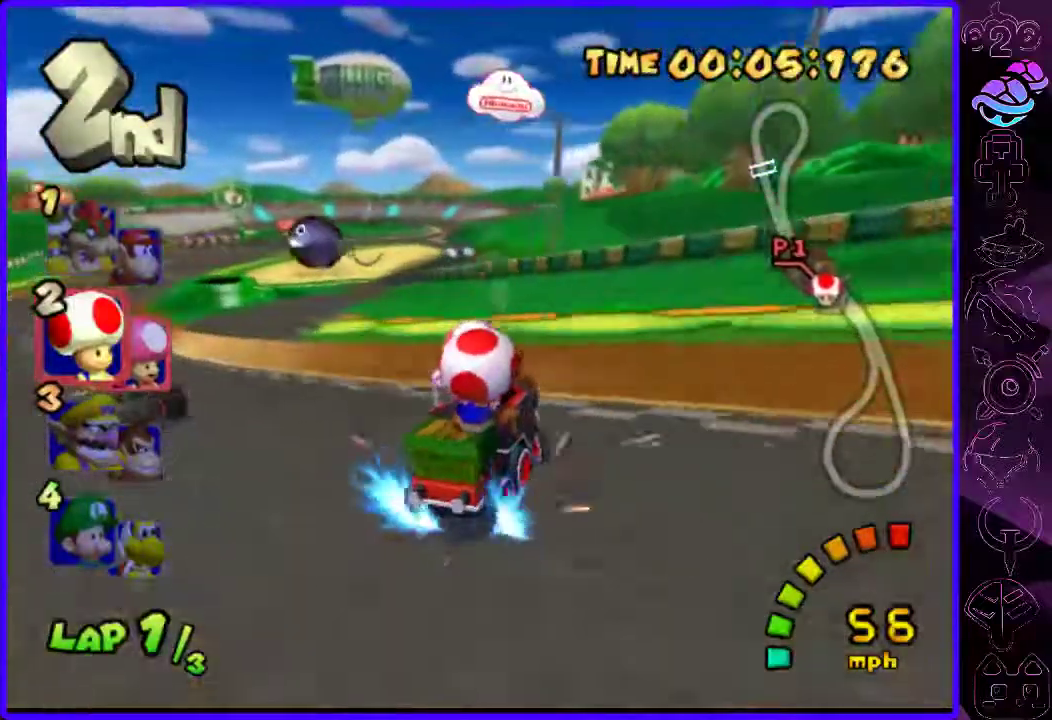
{"dt_ms": 500, "buttons": ["B"], "left_stick": "left", "right_stick": "center", "events": [[200, "R2", "up"]]}
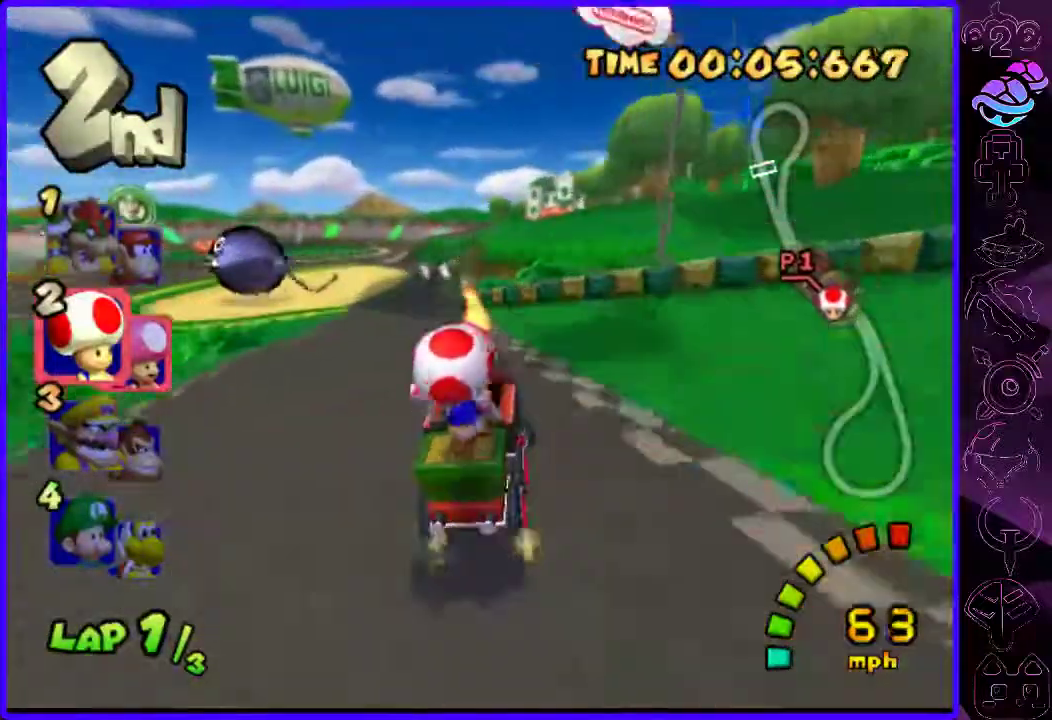
{"dt_ms": 500, "buttons": ["B"], "left_stick": "center", "right_stick": "center", "events": [[500, "left_stick", "center"]]}
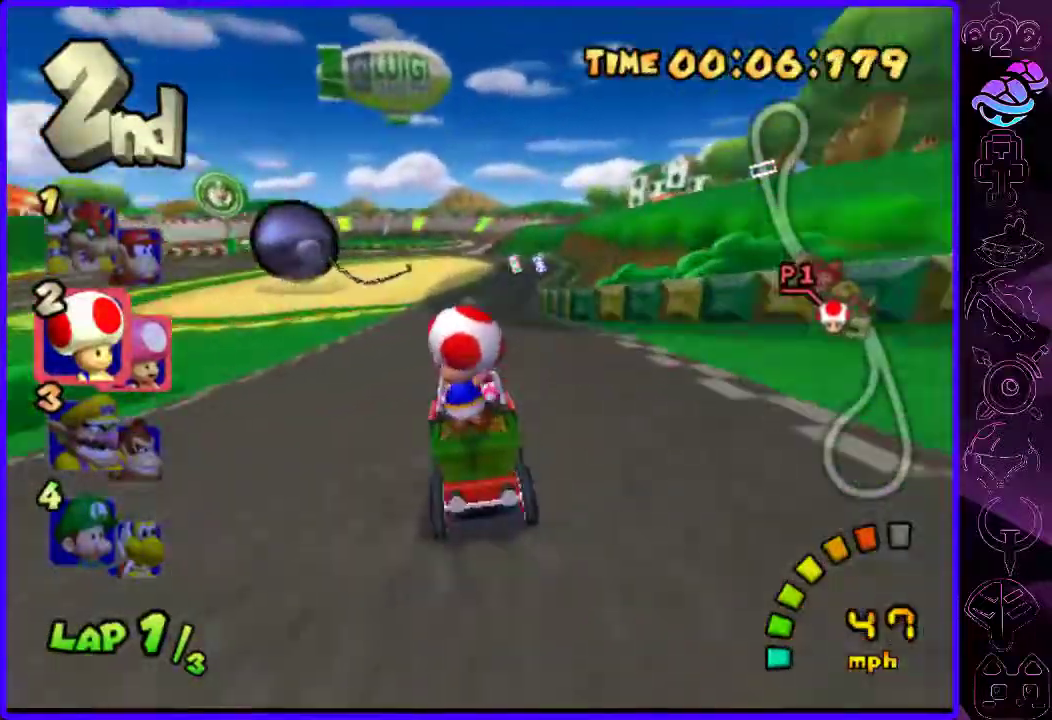
{"dt_ms": 500, "buttons": ["B"], "left_stick": "center", "right_stick": "center", "events": [[160, "left_stick", "right"], [500, "left_stick", "center"]]}
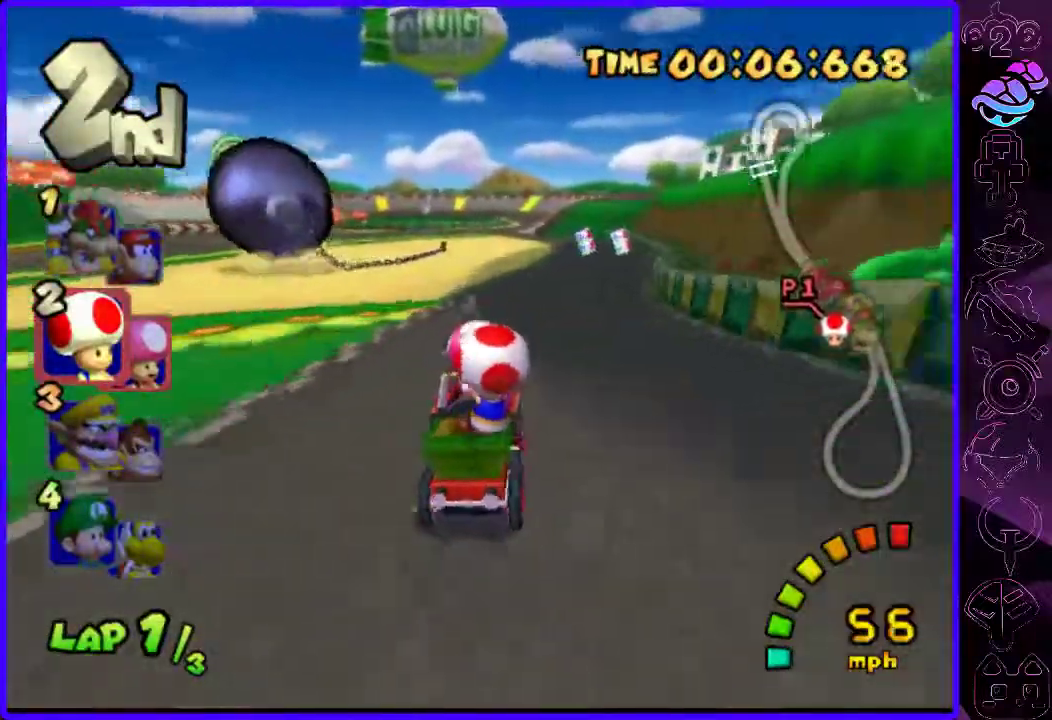
{"dt_ms": 500, "buttons": ["B", "R2"], "left_stick": "right", "right_stick": "center", "events": [[200, "left_stick", "left"], [360, "R2", "down"], [460, "left_stick", "right"]]}
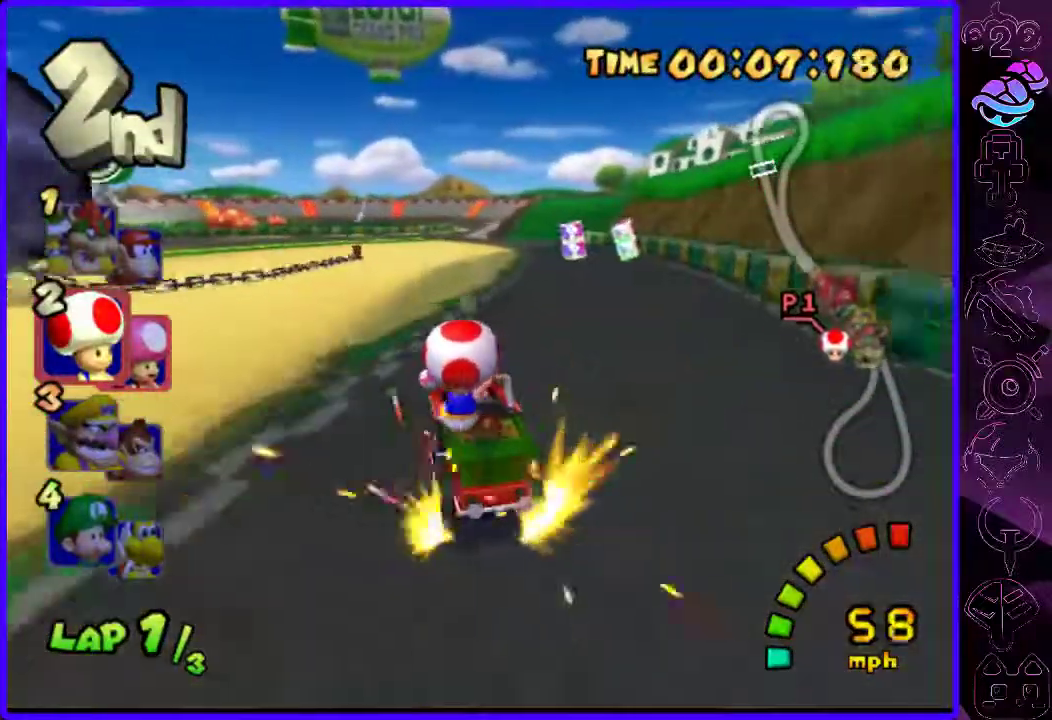
{"dt_ms": 500, "buttons": ["B", "R2"], "left_stick": "right", "right_stick": "center", "events": []}
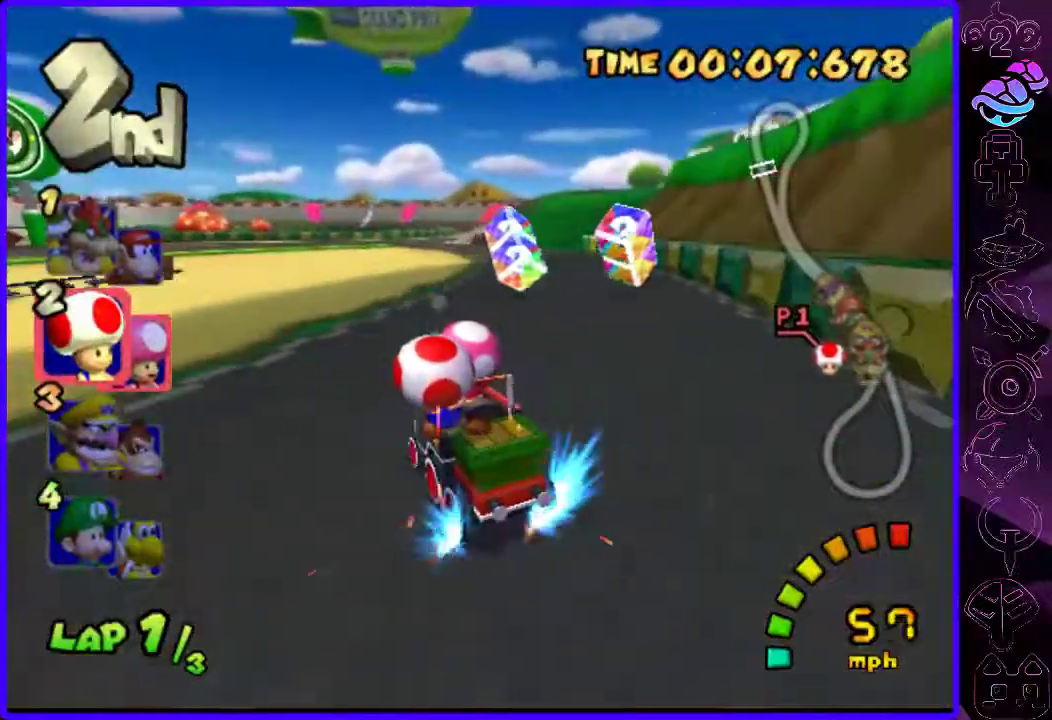
{"dt_ms": 500, "buttons": ["B"], "left_stick": "right", "right_stick": "center", "events": [[80, "R2", "up"]]}
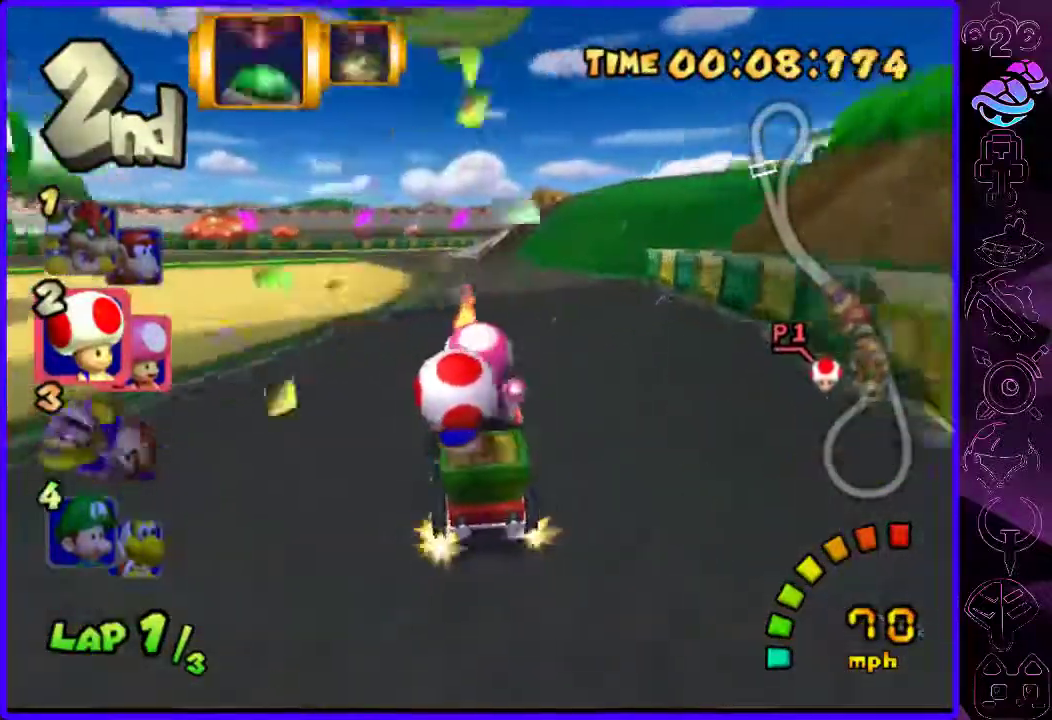
{"dt_ms": 500, "buttons": ["B", "R2"], "left_stick": "left", "right_stick": "center", "events": [[180, "R2", "down"], [200, "left_stick", "left"], [380, "left_stick", "center"], [480, "left_stick", "left"]]}
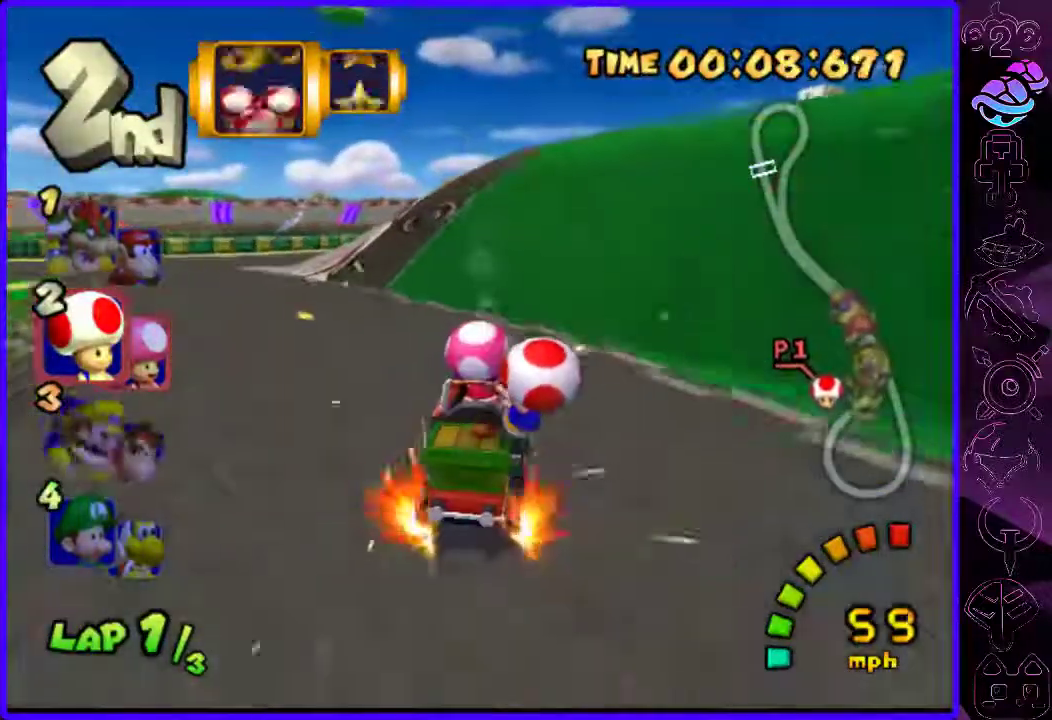
{"dt_ms": 500, "buttons": ["B"], "left_stick": "left", "right_stick": "center", "events": [[360, "Y", "down"], [440, "Y", "up"], [480, "R2", "up"]]}
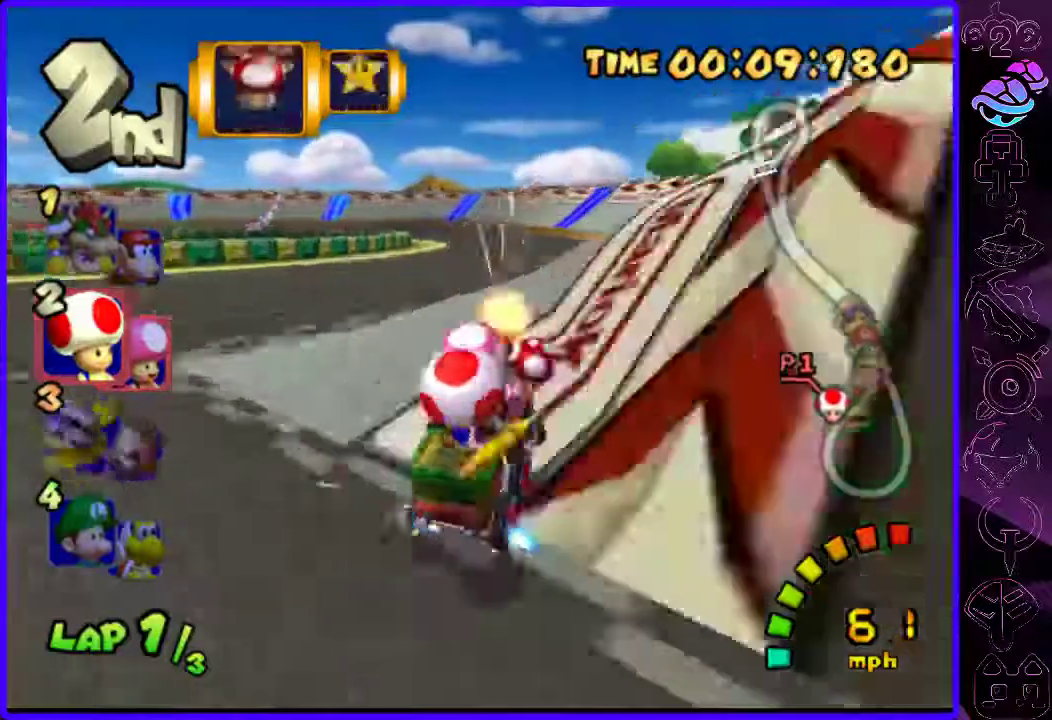
{"dt_ms": 500, "buttons": ["B", "R2"], "left_stick": "left", "right_stick": "center", "events": [[500, "R2", "down"]]}
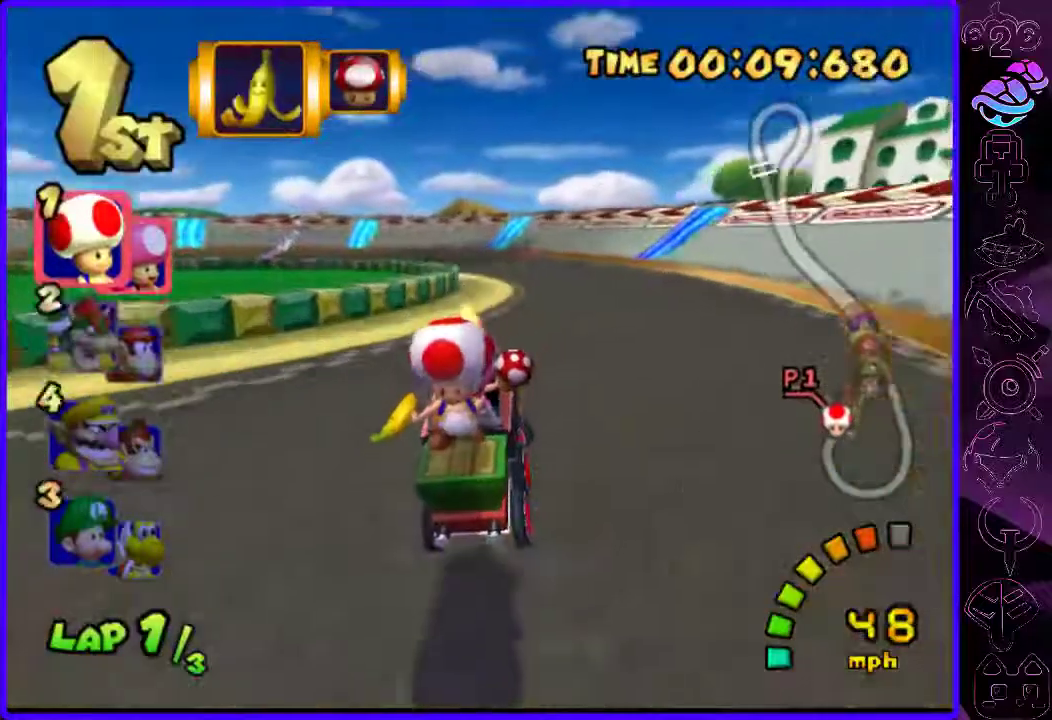
{"dt_ms": 1000, "buttons": ["B", "R2"], "left_stick": "right", "right_stick": "center"}